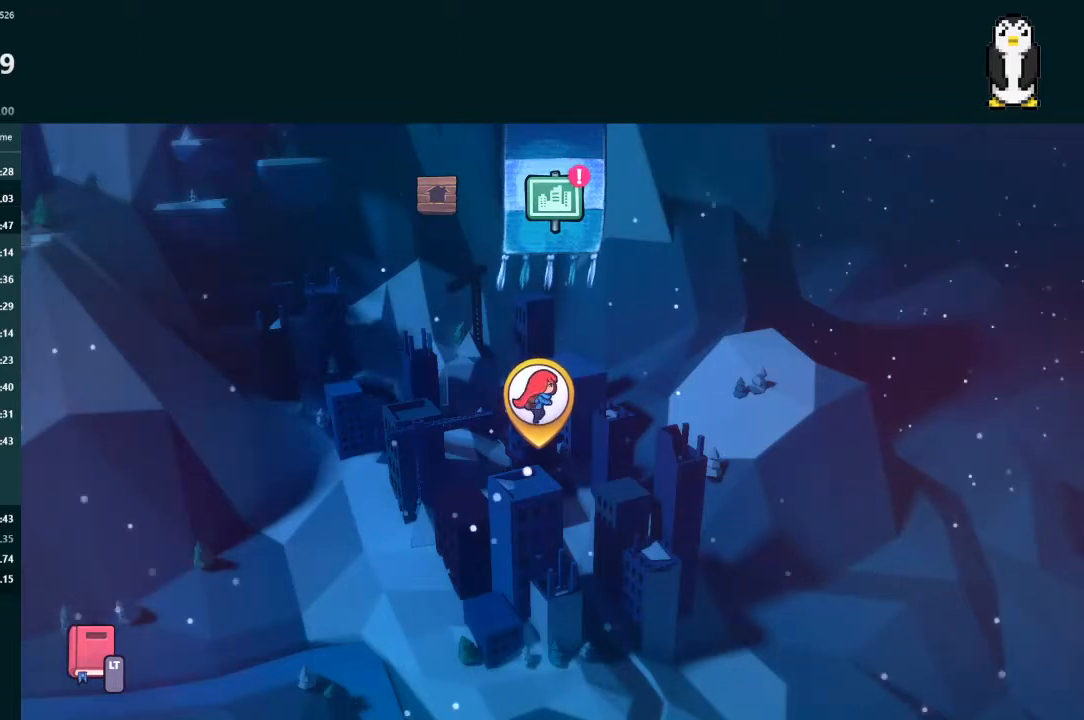
Gameplay with a controller (Xbox layout); each line is a JSON object with the inputs held at the frame after it. "events" lists button and stick changes between this image and that frame as [ms after this image, input, new state], when the widget could be followed in between. Not read: L3.
{"buttons": [], "left_stick": "center", "right_stick": "center", "events": [[233, "A", "down"], [300, "A", "up"]]}
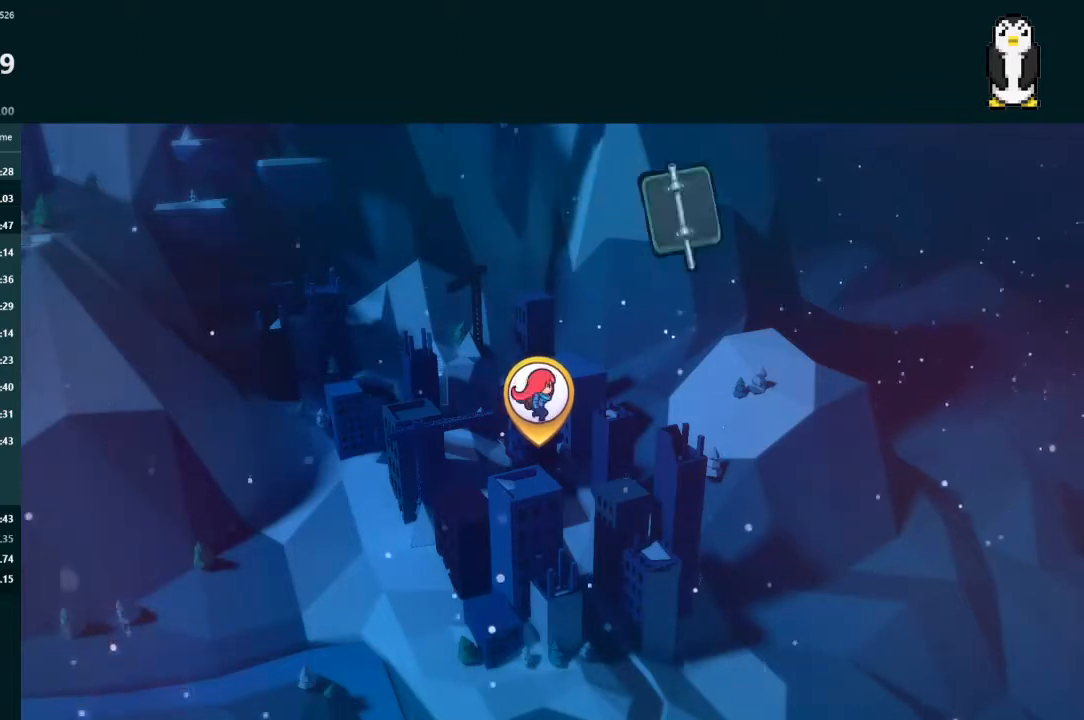
{"buttons": [], "left_stick": "center", "right_stick": "center", "events": [[400, "A", "down"], [467, "A", "up"]]}
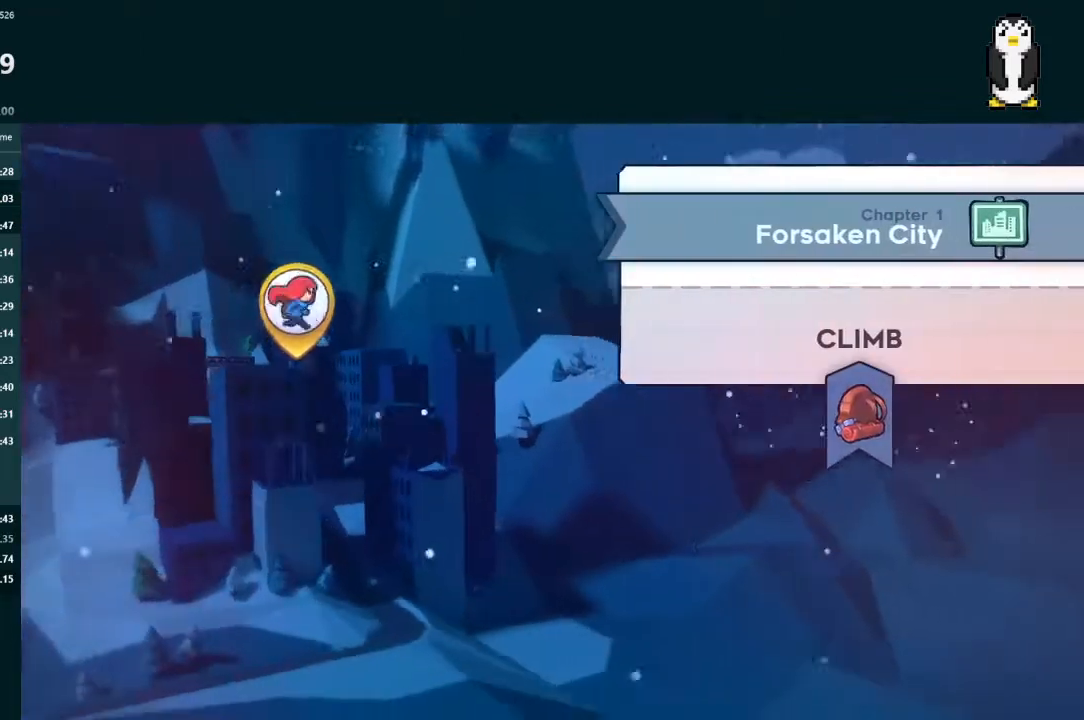
{"buttons": ["A"], "left_stick": "center", "right_stick": "center", "events": [[67, "A", "down"], [100, "A", "up"], [200, "A", "down"], [267, "A", "up"], [333, "A", "down"], [400, "A", "up"], [467, "A", "down"]]}
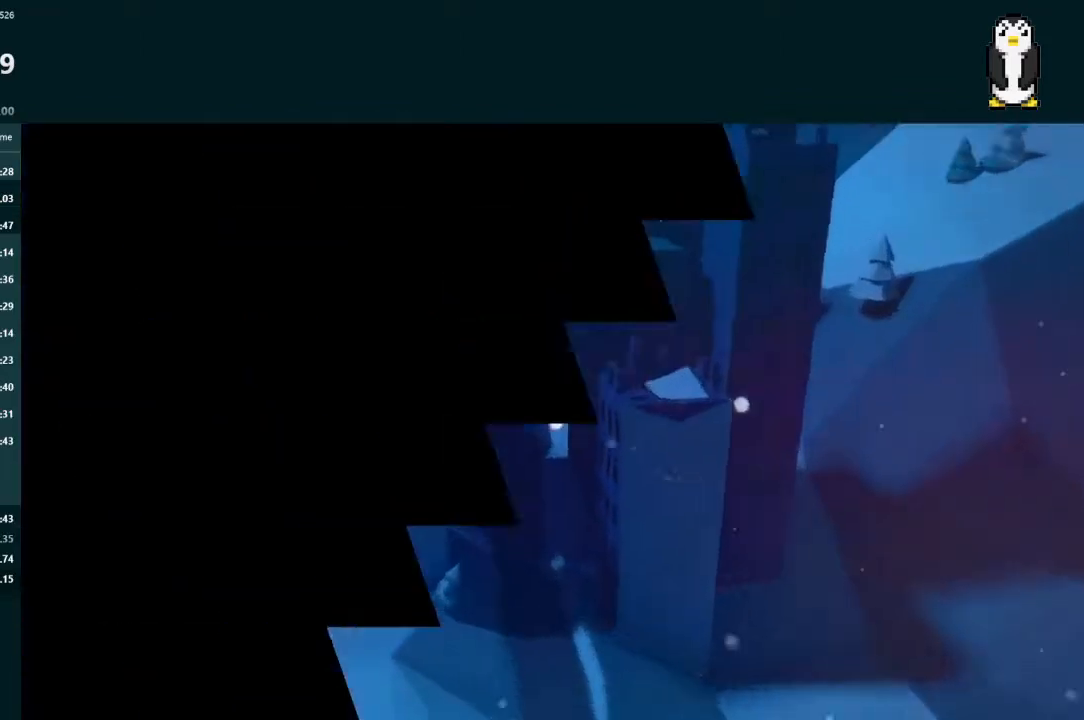
{"buttons": ["A"], "left_stick": "center", "right_stick": "center", "events": [[33, "A", "up"], [133, "A", "down"], [167, "A", "up"], [267, "A", "down"], [333, "A", "up"], [400, "A", "down"], [467, "A", "up"], [500, "A", "down"]]}
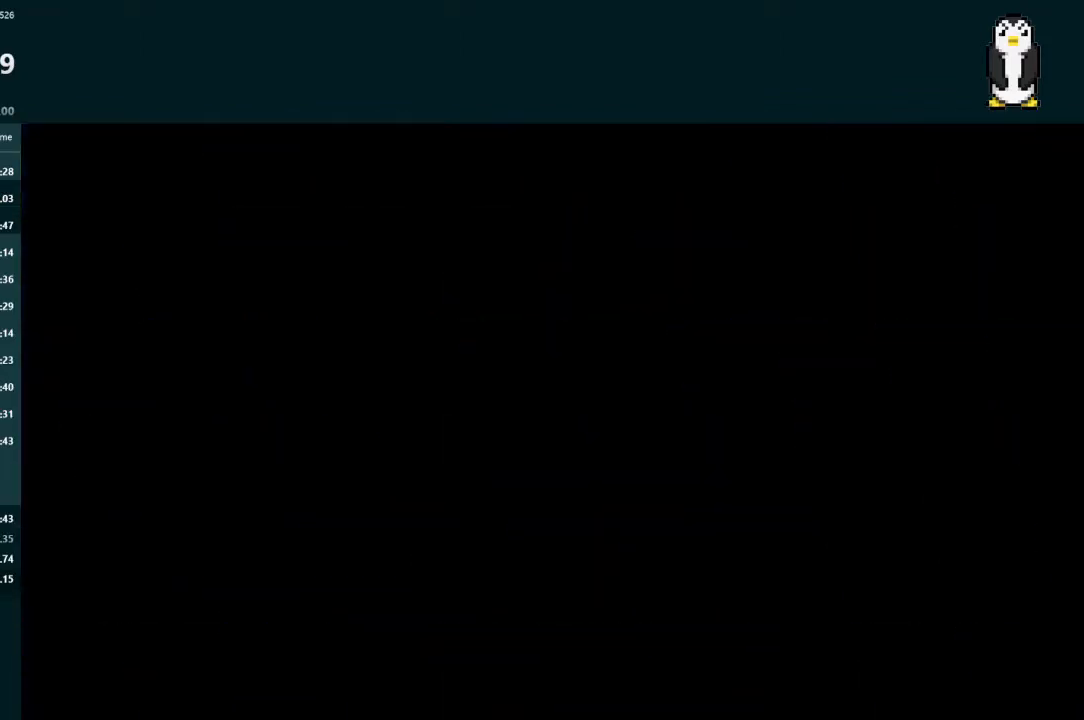
{"buttons": [], "left_stick": "center", "right_stick": "center", "events": [[67, "A", "up"]]}
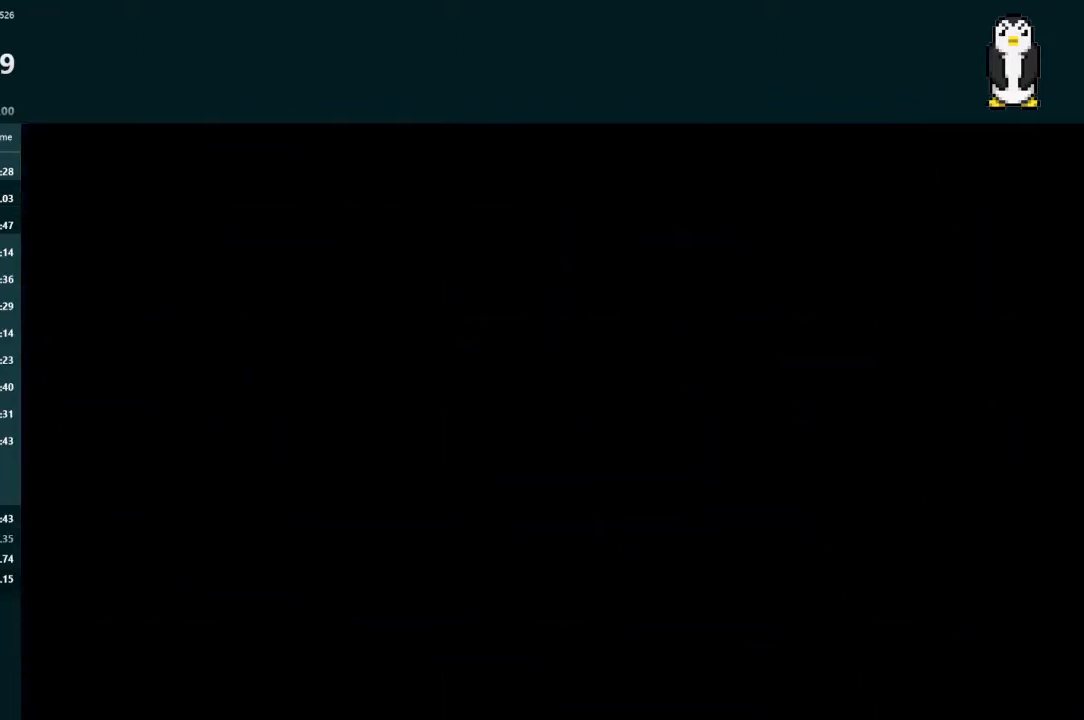
{"buttons": [], "left_stick": "center", "right_stick": "center", "events": []}
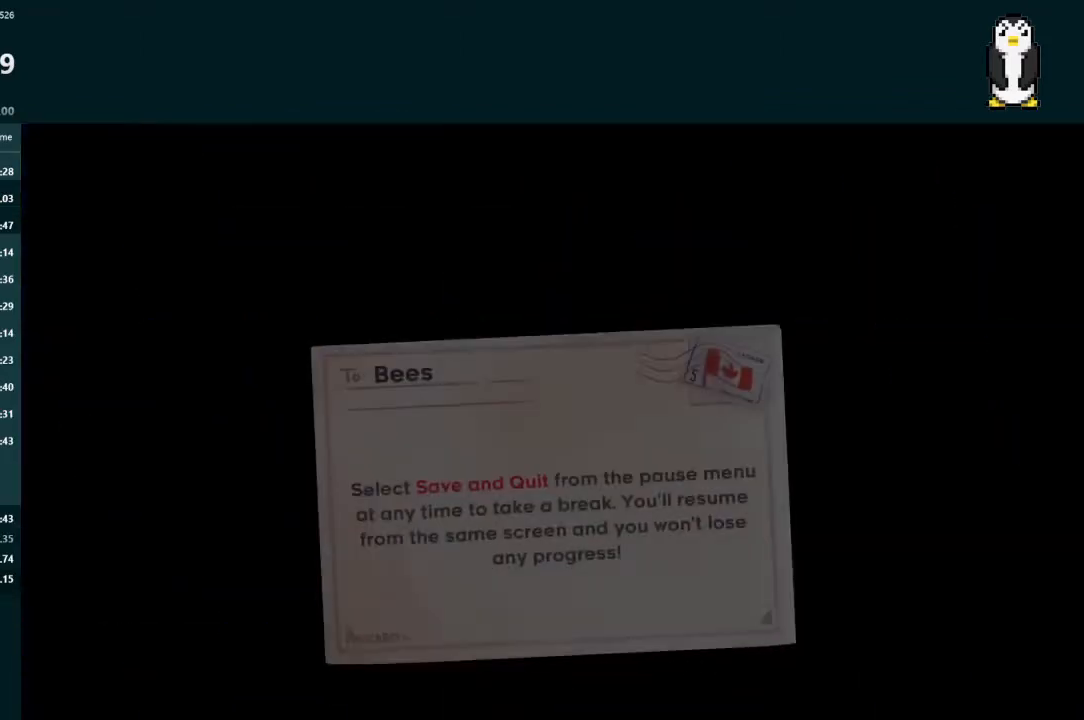
{"buttons": [], "left_stick": "center", "right_stick": "center", "events": []}
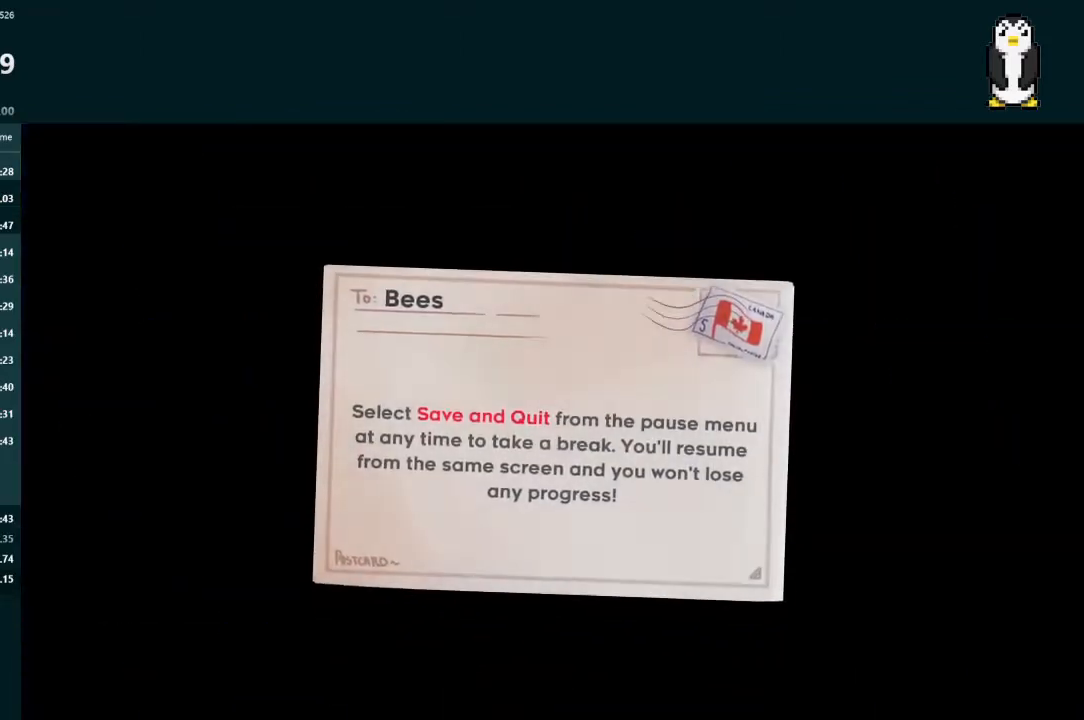
{"buttons": [], "left_stick": "center", "right_stick": "center", "events": []}
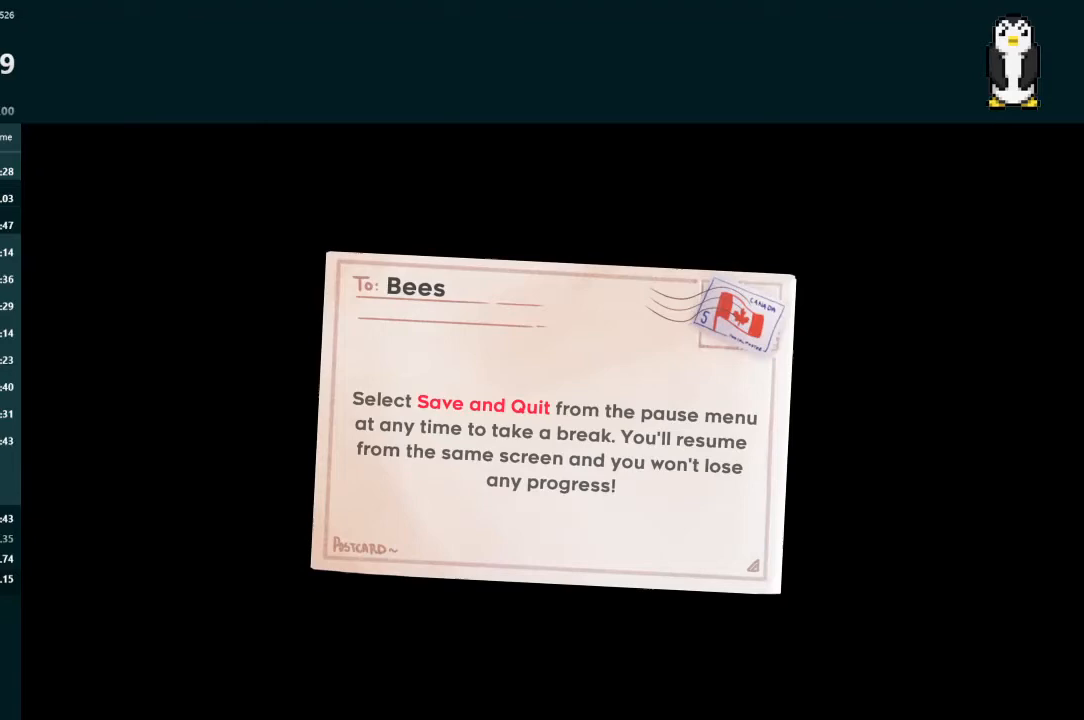
{"buttons": [], "left_stick": "center", "right_stick": "center", "events": []}
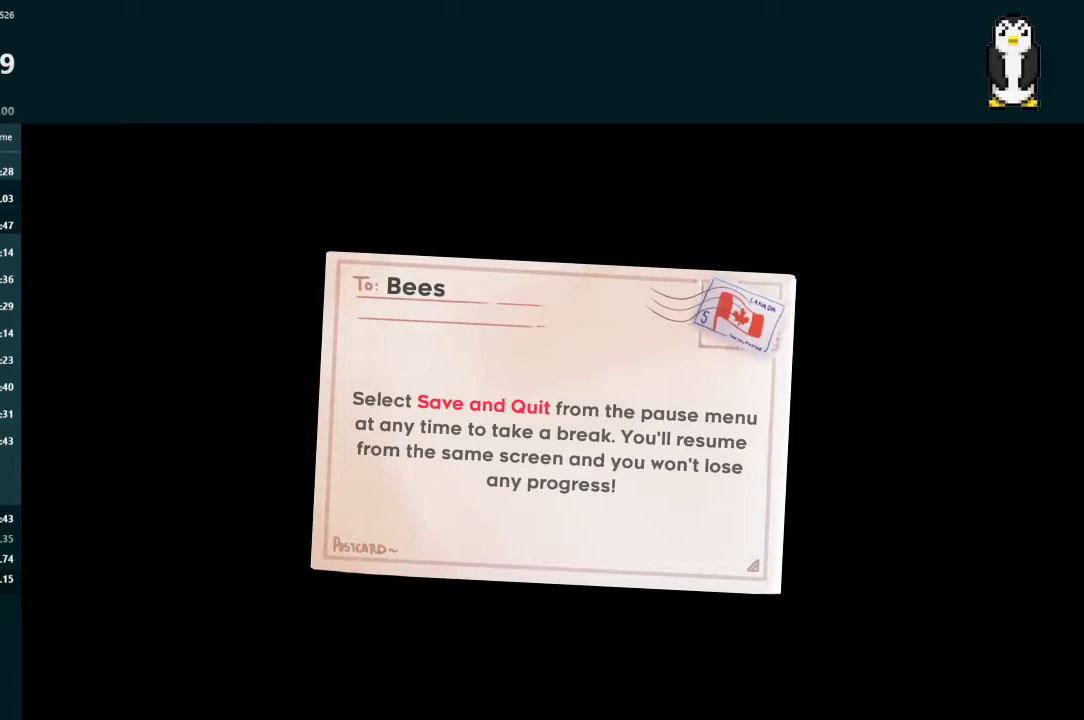
{"buttons": [], "left_stick": "center", "right_stick": "center", "events": [[433, "A", "down"], [467, "A", "up"]]}
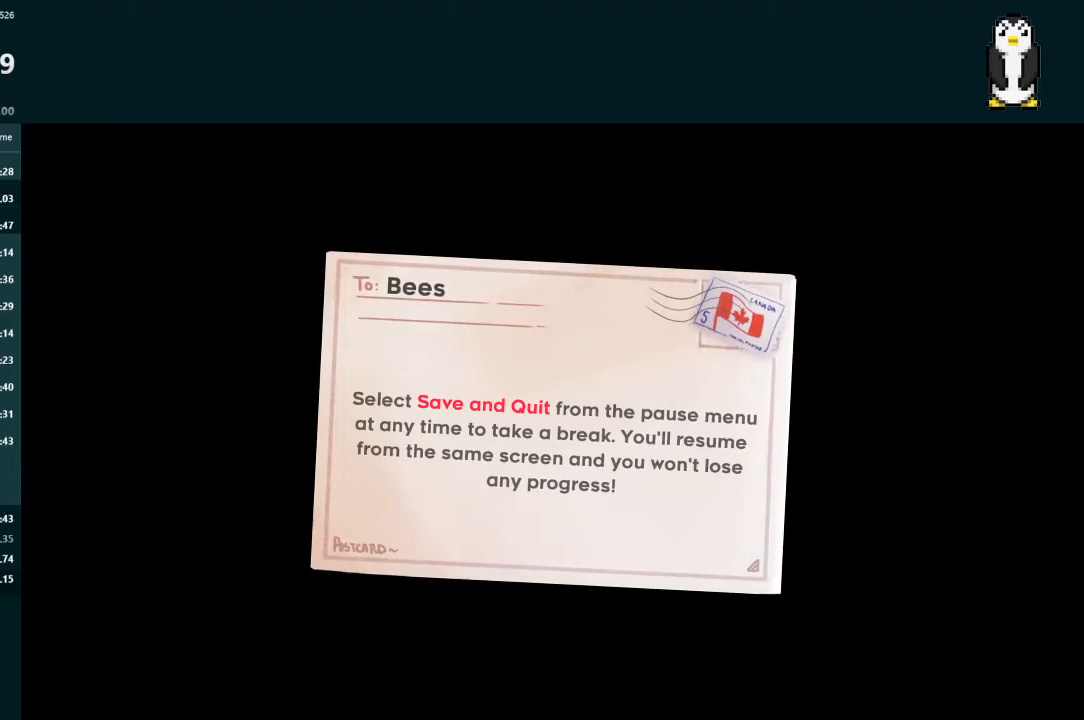
{"buttons": [], "left_stick": "center", "right_stick": "center", "events": [[33, "A", "down"], [100, "A", "up"], [167, "A", "down"], [200, "A", "up"], [267, "A", "down"], [300, "A", "up"]]}
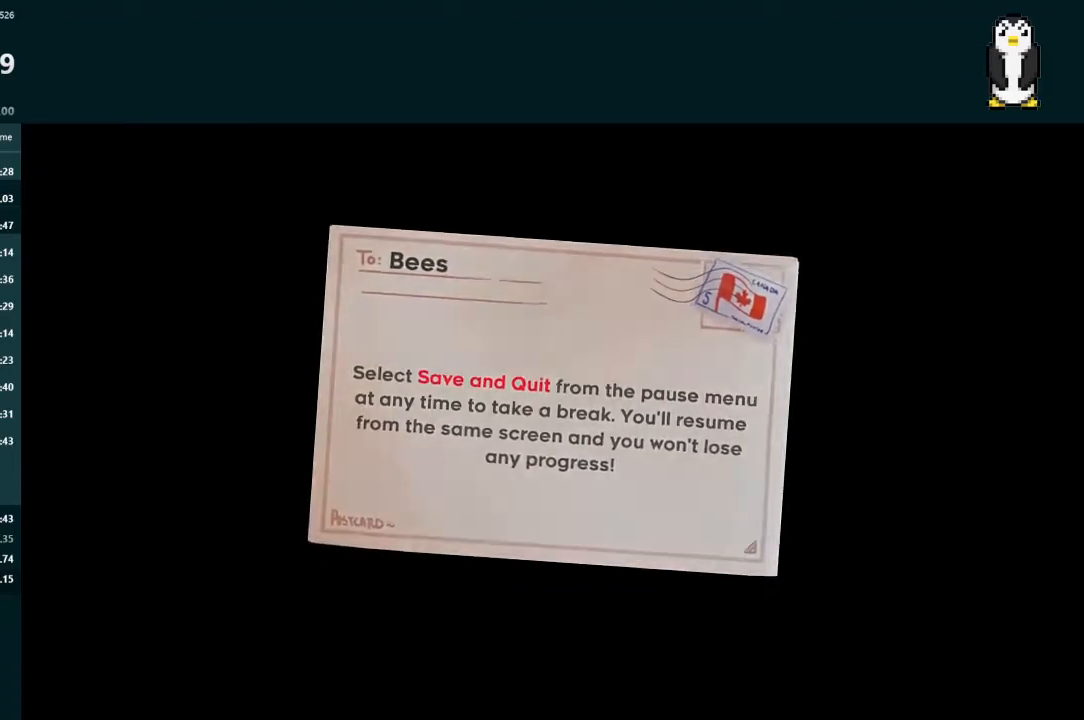
{"buttons": [], "left_stick": "center", "right_stick": "center", "events": []}
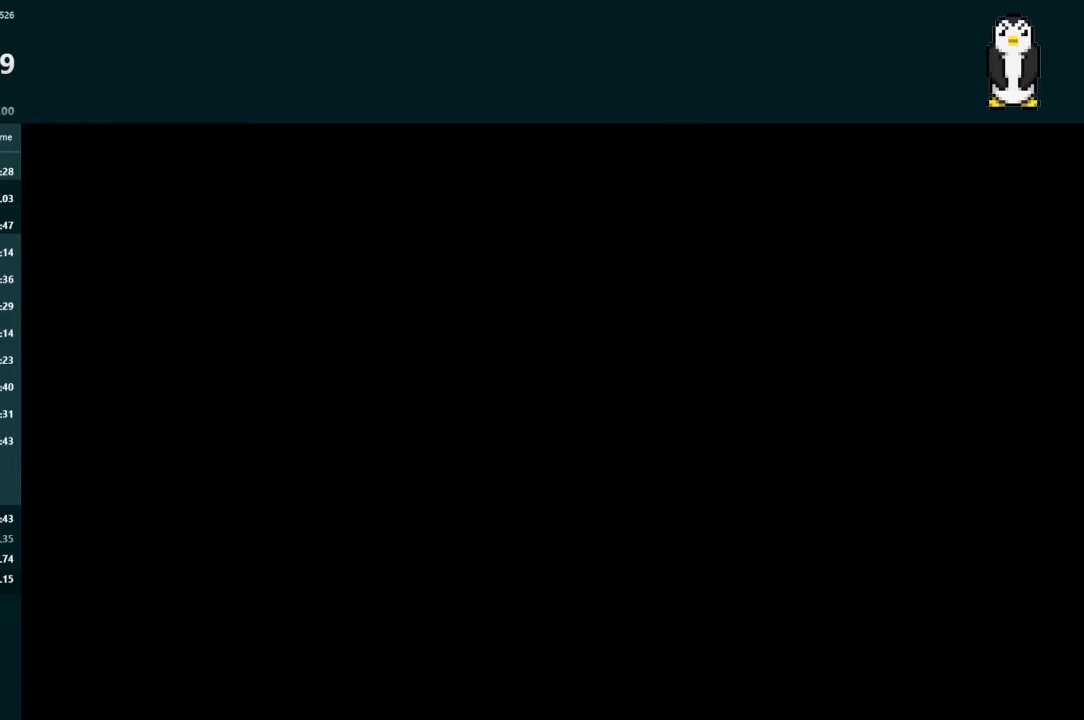
{"buttons": [], "left_stick": "center", "right_stick": "center", "events": []}
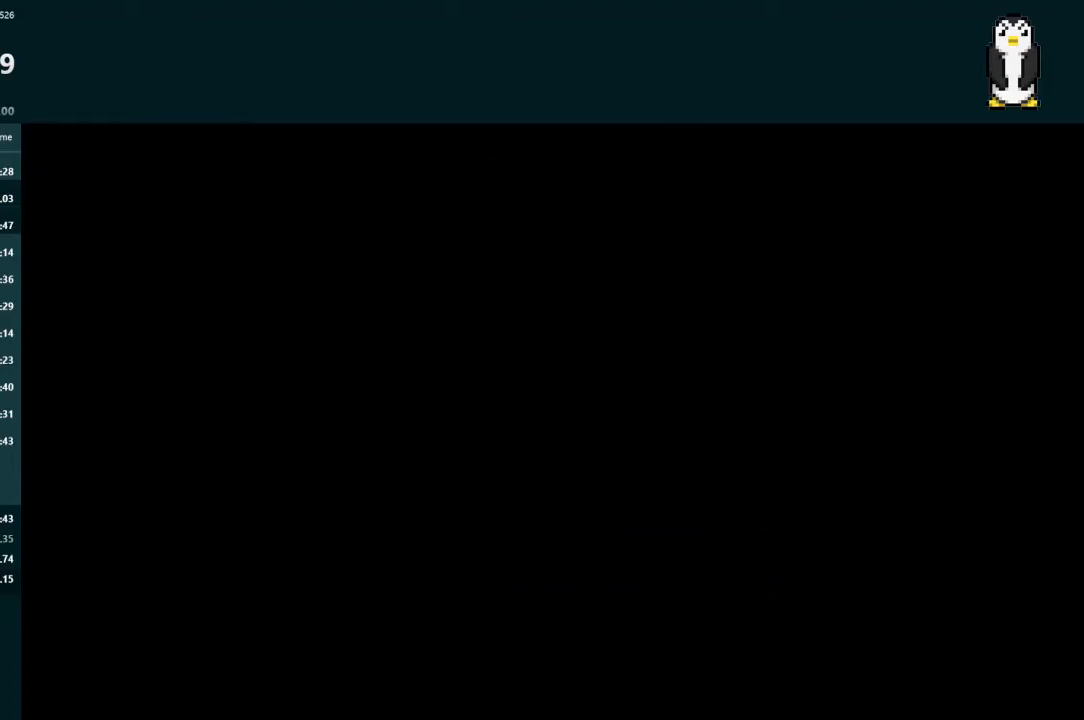
{"buttons": [], "left_stick": "center", "right_stick": "center", "events": []}
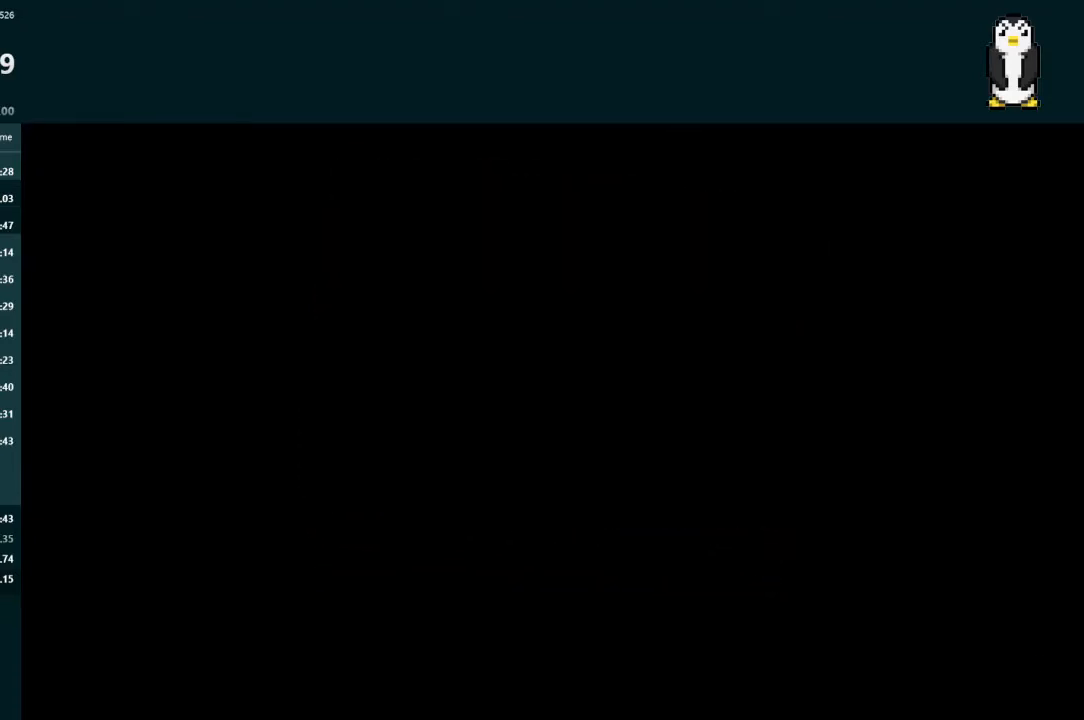
{"buttons": ["L2"], "left_stick": "center", "right_stick": "center", "events": [[333, "A", "down"], [400, "A", "up"], [467, "A", "down"], [500, "A", "up"], [500, "L2", "down"]]}
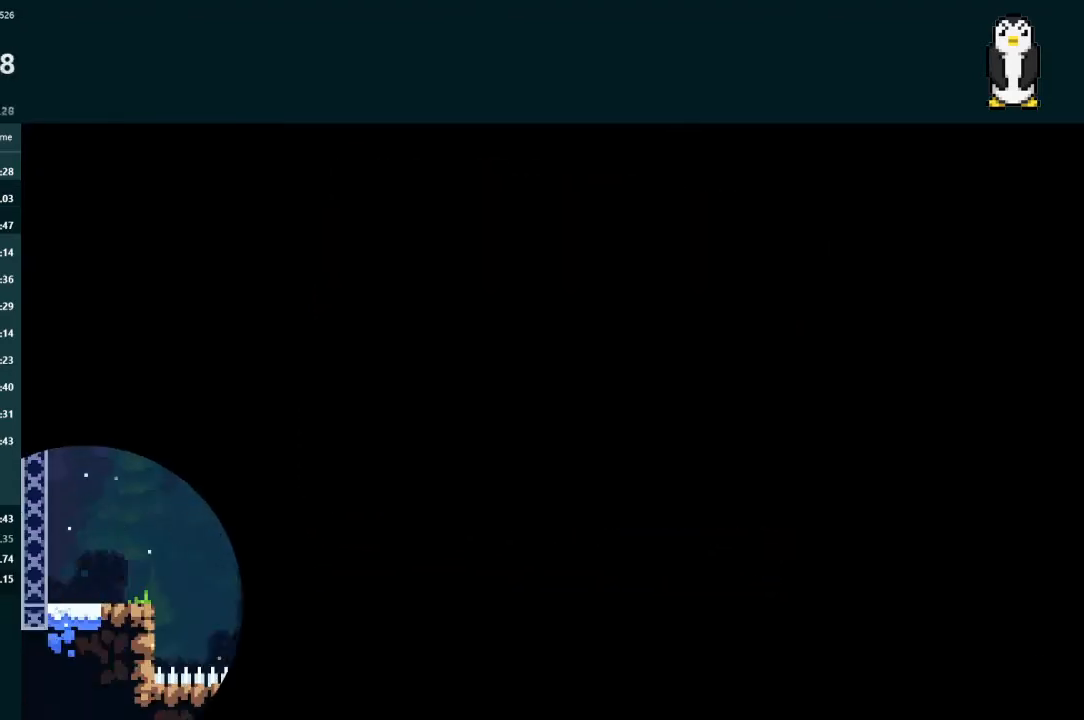
{"buttons": [], "left_stick": "center", "right_stick": "center", "events": [[67, "A", "down"], [100, "A", "up"], [167, "A", "down"], [167, "L2", "up"], [233, "A", "up"], [267, "A", "down"], [333, "A", "up"], [400, "A", "down"], [433, "A", "up"]]}
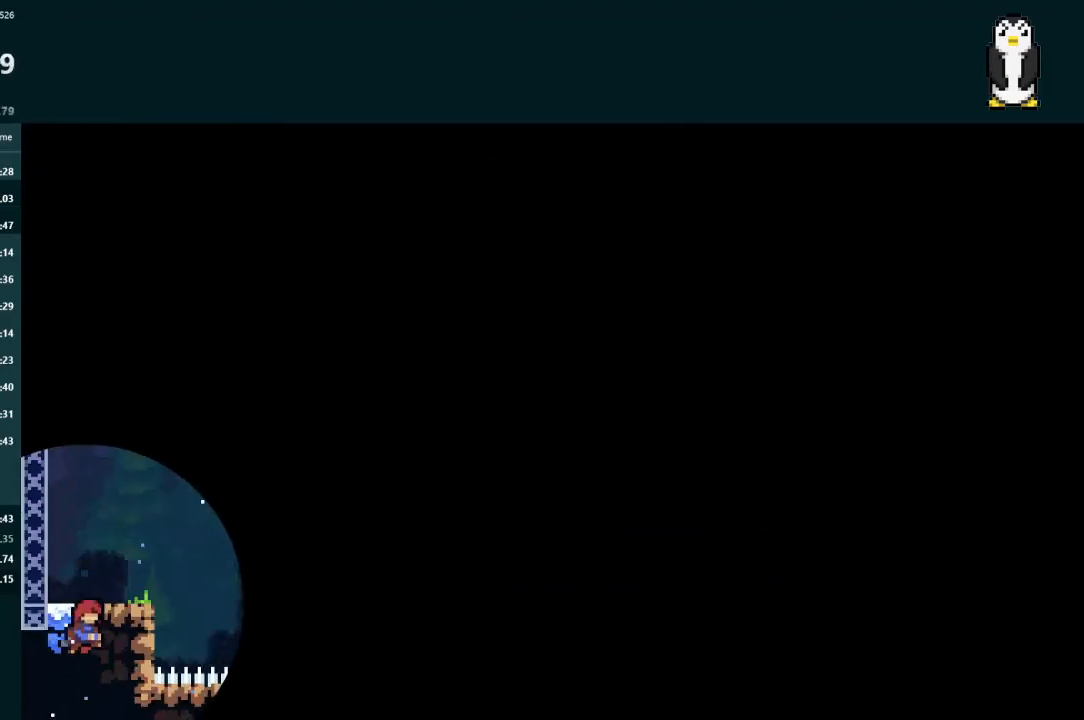
{"buttons": [], "left_stick": "center", "right_stick": "center", "events": [[33, "A", "down"], [100, "A", "up"]]}
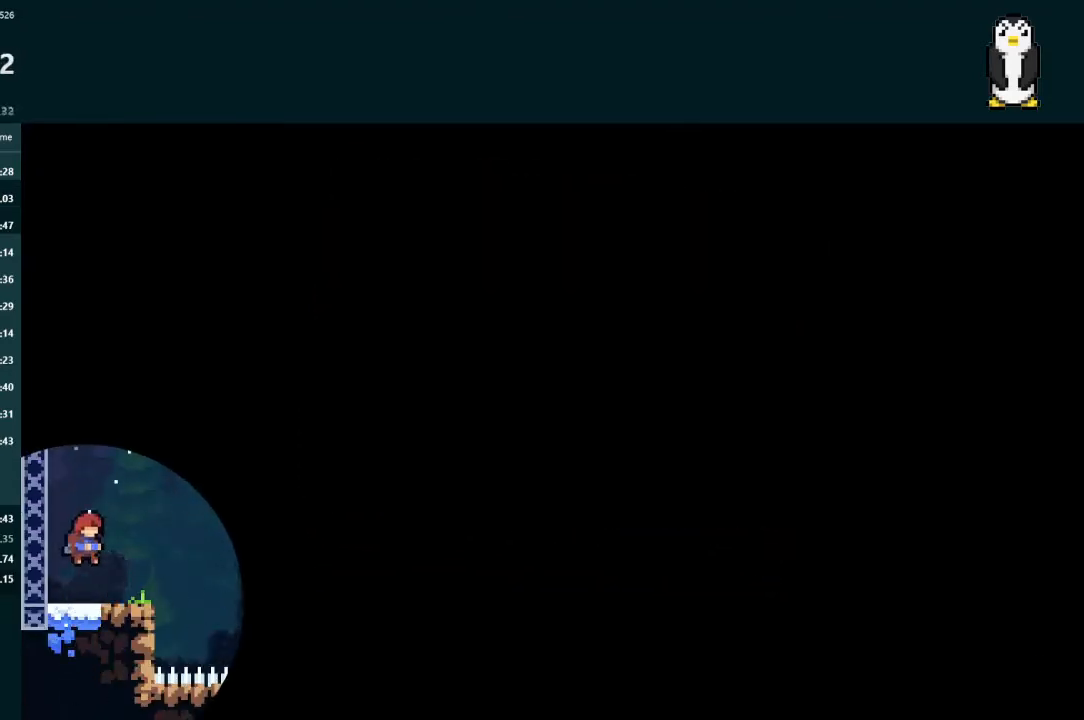
{"buttons": ["L2", "R1", "DPAD_UP", "DPAD_RIGHT"], "left_stick": "center", "right_stick": "center", "events": [[167, "X", "down"], [267, "DPAD_RIGHT", "down"], [300, "DPAD_UP", "down"], [367, "A", "down"], [367, "L2", "down"], [367, "X", "up"], [467, "R1", "down"], [500, "A", "up"]]}
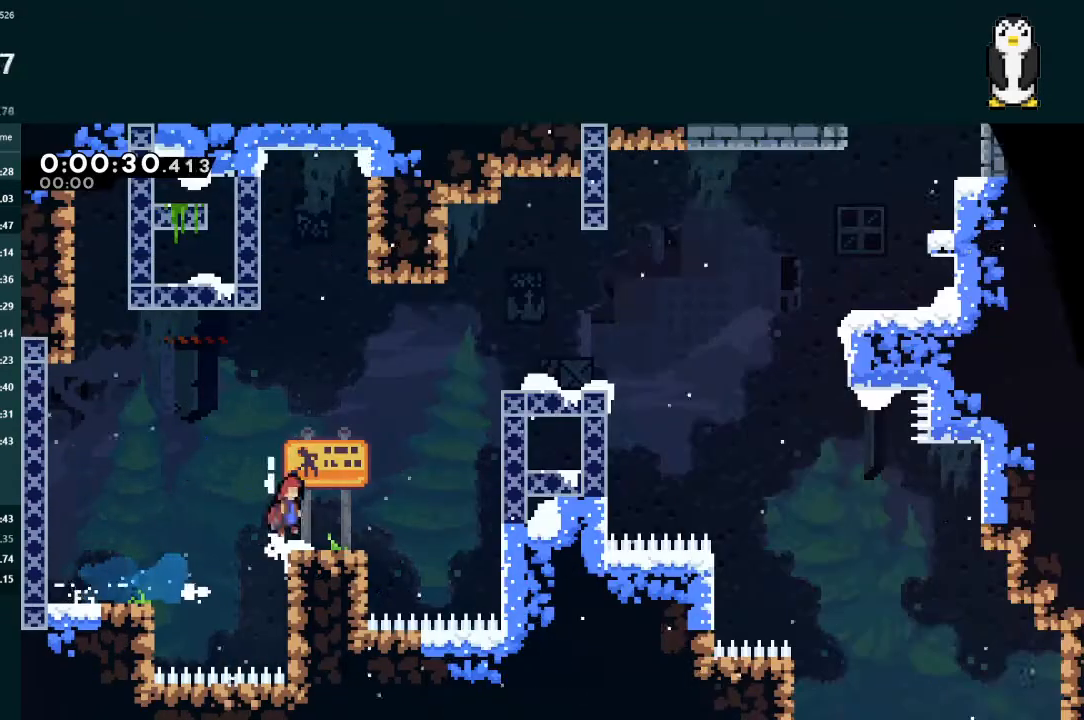
{"buttons": ["L2", "DPAD_RIGHT"], "left_stick": "center", "right_stick": "center", "events": [[67, "R1", "up"], [67, "X", "down"], [200, "X", "up"], [267, "A", "down"], [367, "R1", "down"], [467, "A", "up"], [467, "R1", "up"], [500, "DPAD_UP", "up"]]}
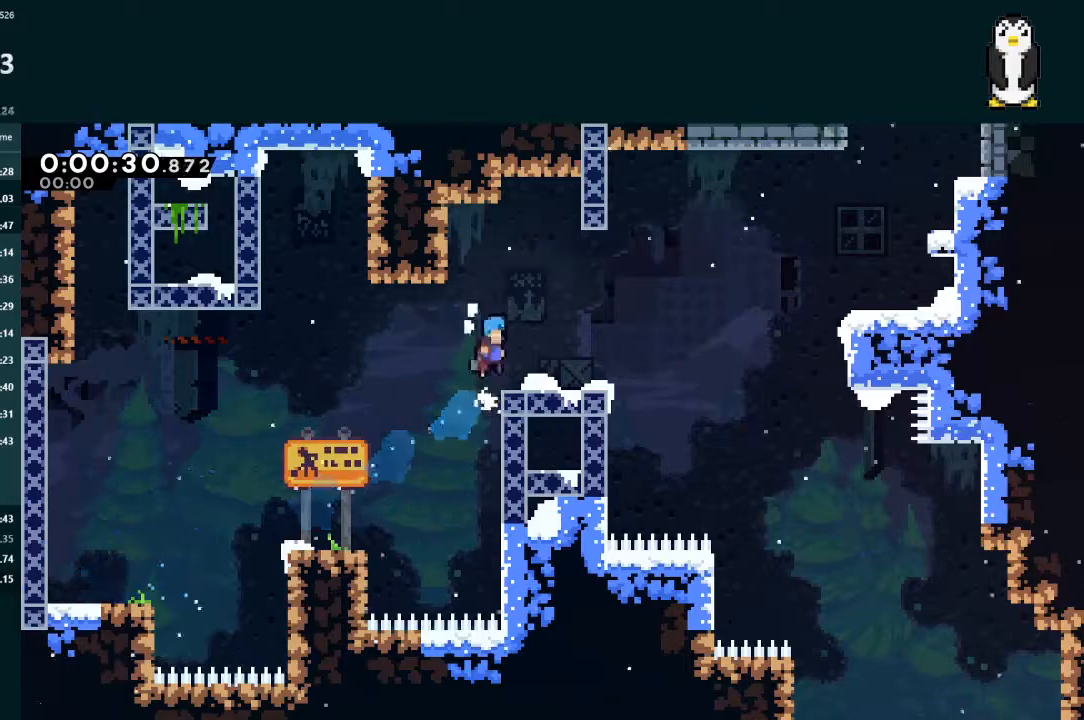
{"buttons": ["A", "DPAD_RIGHT"], "left_stick": "center", "right_stick": "center", "events": [[67, "L2", "up"], [167, "X", "down"], [267, "X", "up"], [300, "A", "down"]]}
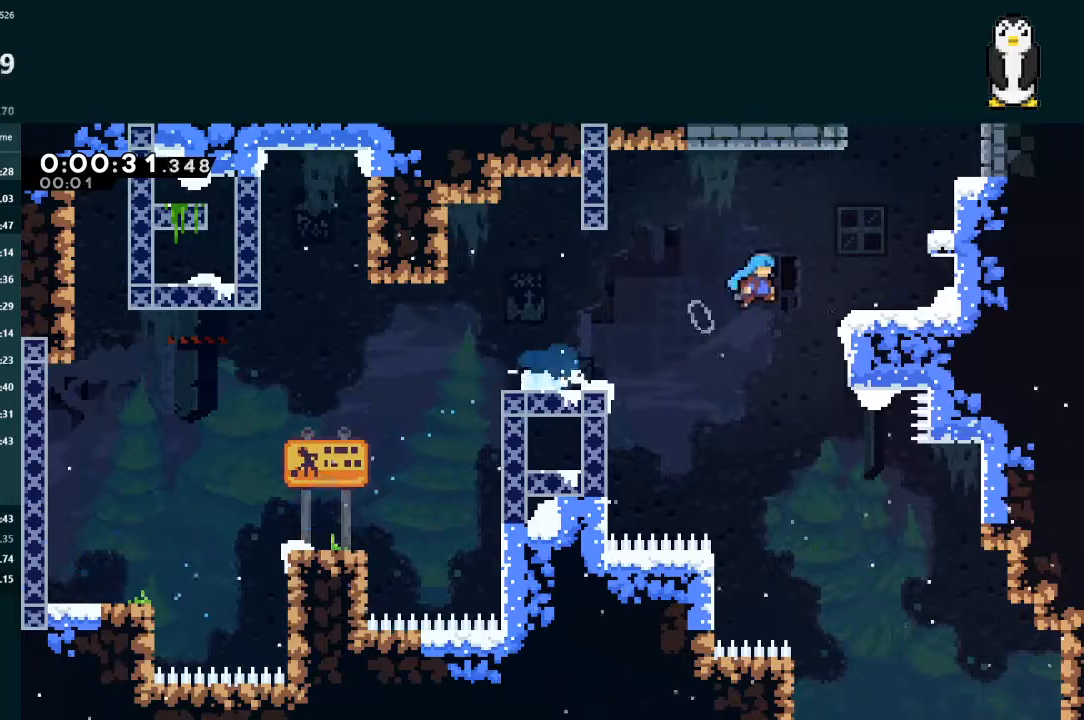
{"buttons": ["A", "L2", "R1", "DPAD_UP"], "left_stick": "center", "right_stick": "center", "events": [[33, "A", "up"], [67, "DPAD_UP", "down"], [67, "L2", "down"], [100, "DPAD_RIGHT", "up"], [200, "A", "down"], [300, "A", "up"], [367, "X", "down"], [433, "X", "up"], [467, "A", "down"], [467, "R1", "down"]]}
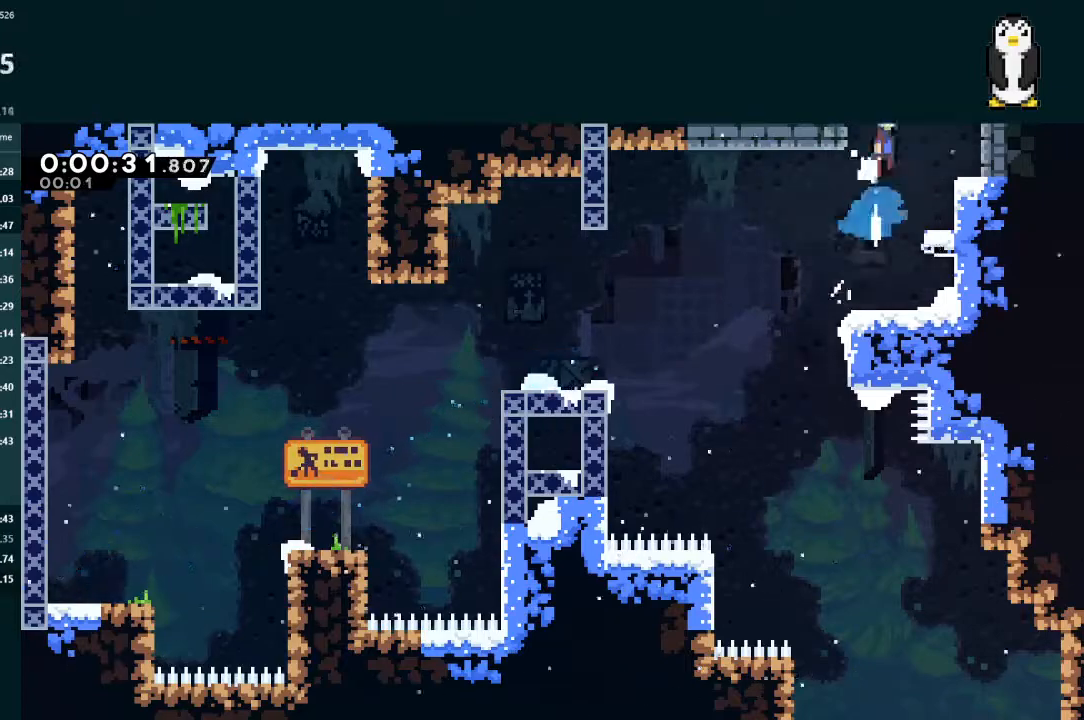
{"buttons": [], "left_stick": "center", "right_stick": "center", "events": [[67, "DPAD_UP", "up"], [67, "R1", "up"], [100, "A", "up"], [100, "L2", "up"], [167, "DPAD_RIGHT", "down"], [267, "DPAD_RIGHT", "up"], [400, "DPAD_RIGHT", "down"], [467, "DPAD_RIGHT", "up"]]}
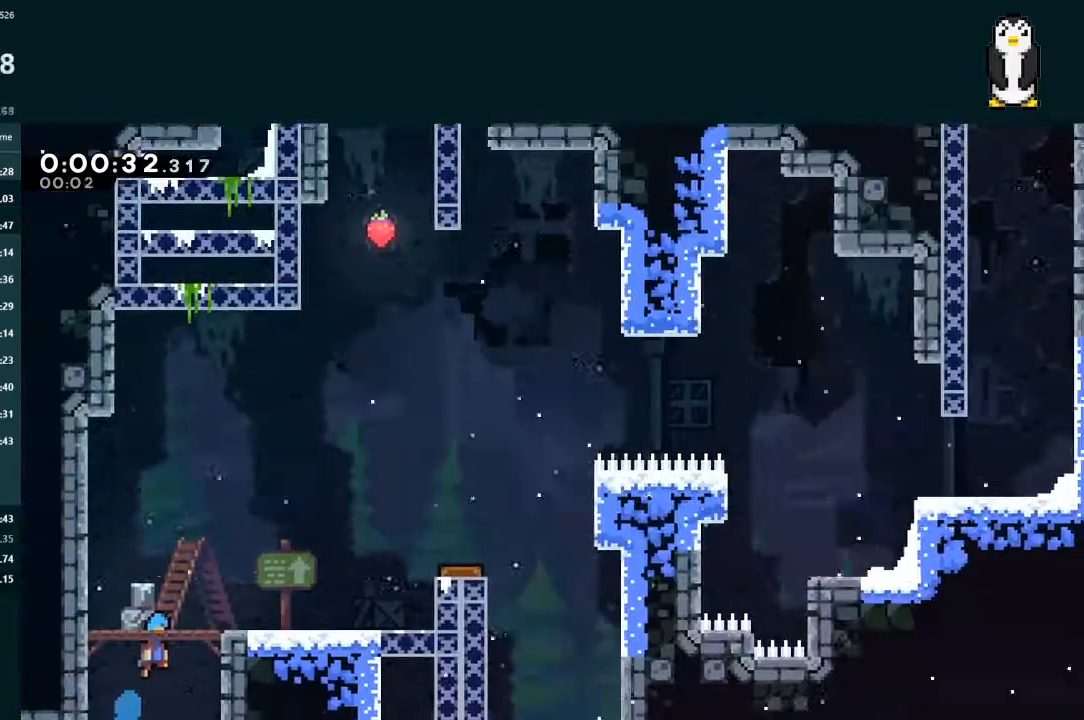
{"buttons": ["X", "DPAD_DOWN", "DPAD_RIGHT"], "left_stick": "center", "right_stick": "center", "events": [[467, "DPAD_DOWN", "down"], [467, "DPAD_RIGHT", "down"], [467, "X", "down"]]}
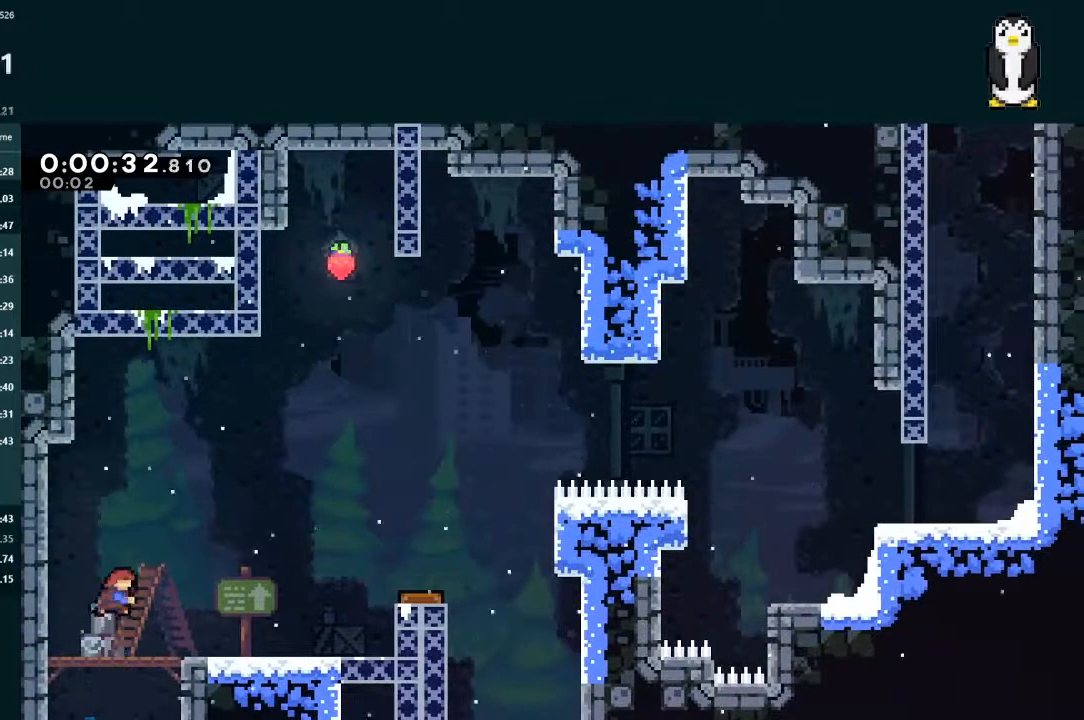
{"buttons": ["A", "L2", "R1", "DPAD_UP", "DPAD_RIGHT"], "left_stick": "center", "right_stick": "center", "events": [[133, "X", "up"], [167, "A", "down"], [167, "DPAD_DOWN", "up"], [167, "L2", "down"], [233, "DPAD_UP", "down"], [333, "R1", "down"]]}
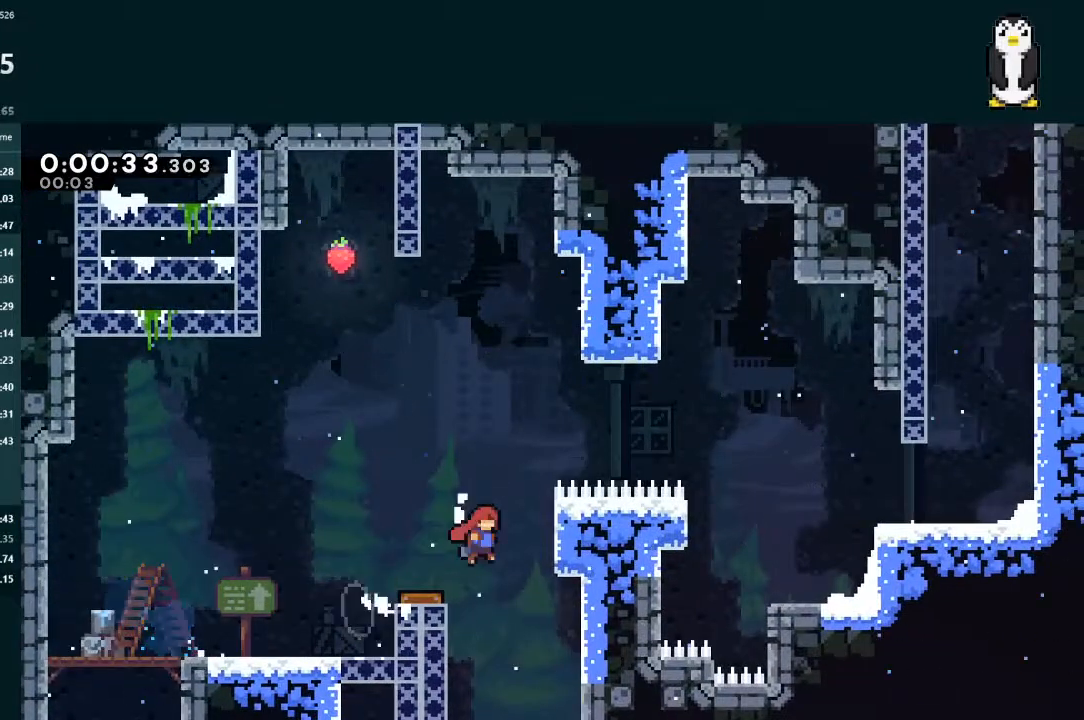
{"buttons": ["A", "L2", "R1", "DPAD_RIGHT"], "left_stick": "center", "right_stick": "center", "events": [[67, "R1", "up"], [133, "R1", "down"], [167, "DPAD_UP", "up"]]}
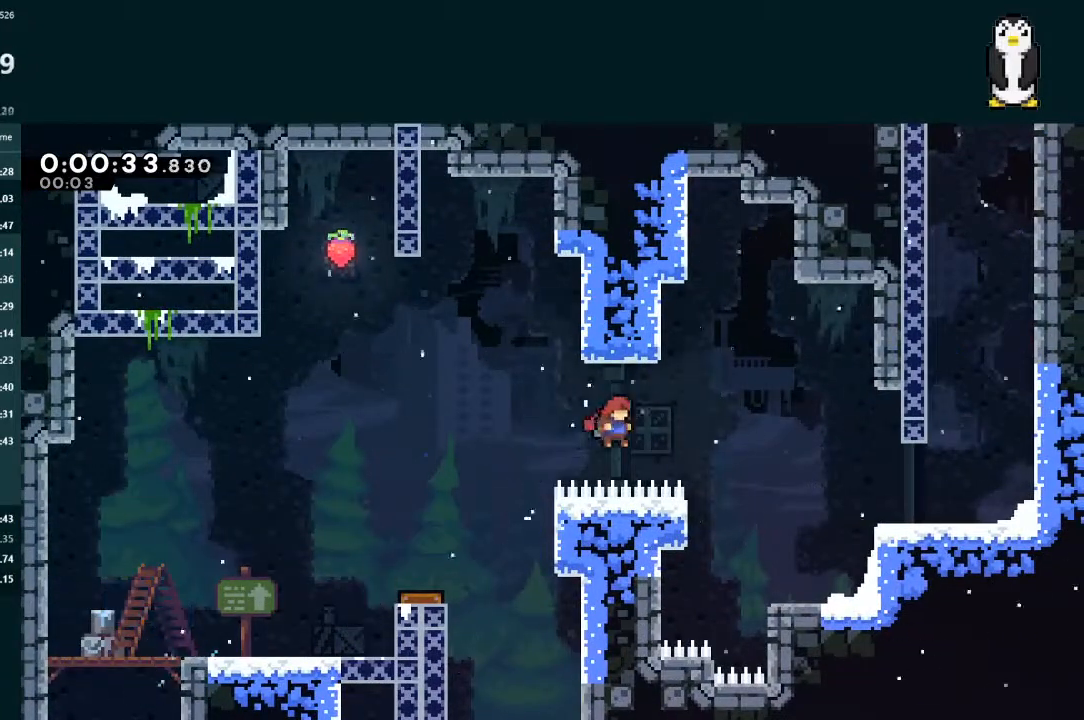
{"buttons": ["L2", "DPAD_RIGHT"], "left_stick": "center", "right_stick": "center", "events": [[67, "A", "up"], [67, "R1", "up"], [133, "X", "down"], [500, "X", "up"]]}
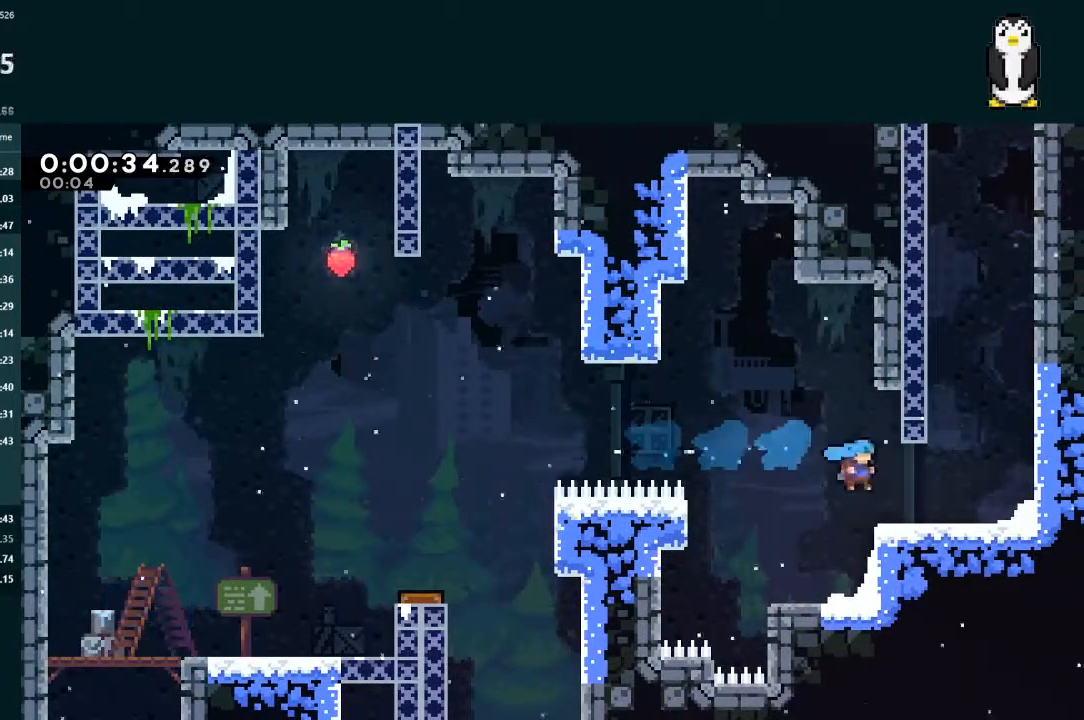
{"buttons": ["A", "L2", "DPAD_UP"], "left_stick": "center", "right_stick": "center", "events": [[100, "A", "down"], [167, "DPAD_RIGHT", "up"], [200, "DPAD_UP", "down"], [233, "A", "up"], [267, "X", "down"], [433, "X", "up"], [500, "A", "down"]]}
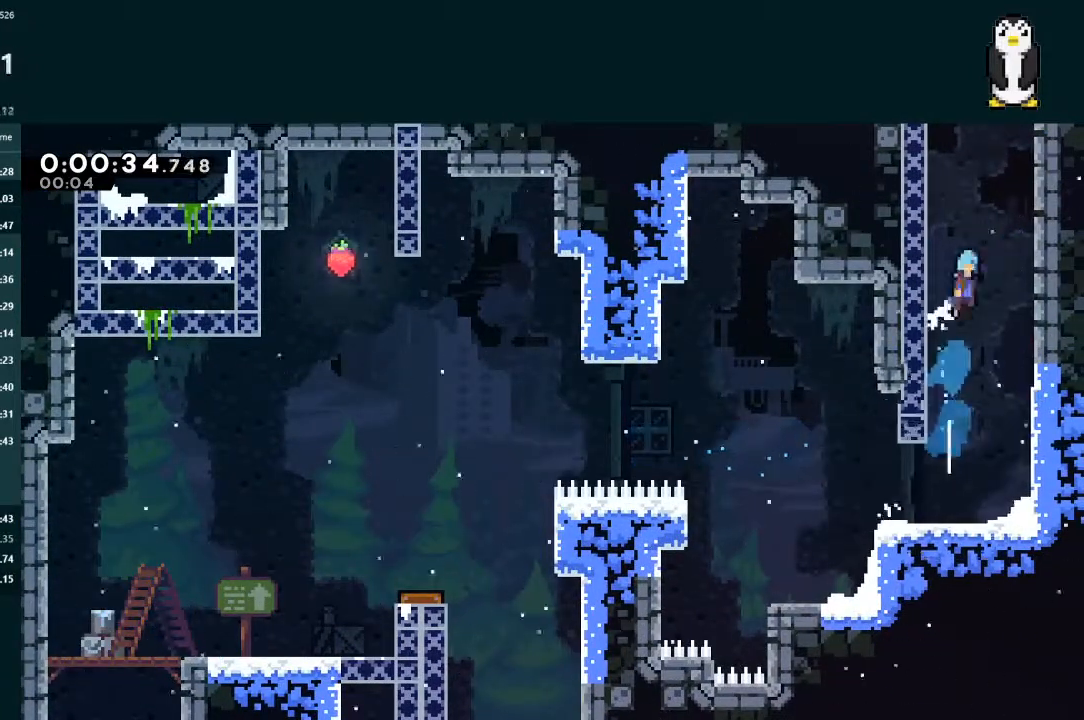
{"buttons": ["A", "L2", "R1", "DPAD_UP", "DPAD_LEFT"], "left_stick": "center", "right_stick": "center", "events": [[233, "R1", "down"], [267, "DPAD_LEFT", "down"], [400, "R1", "up"], [467, "R1", "down"]]}
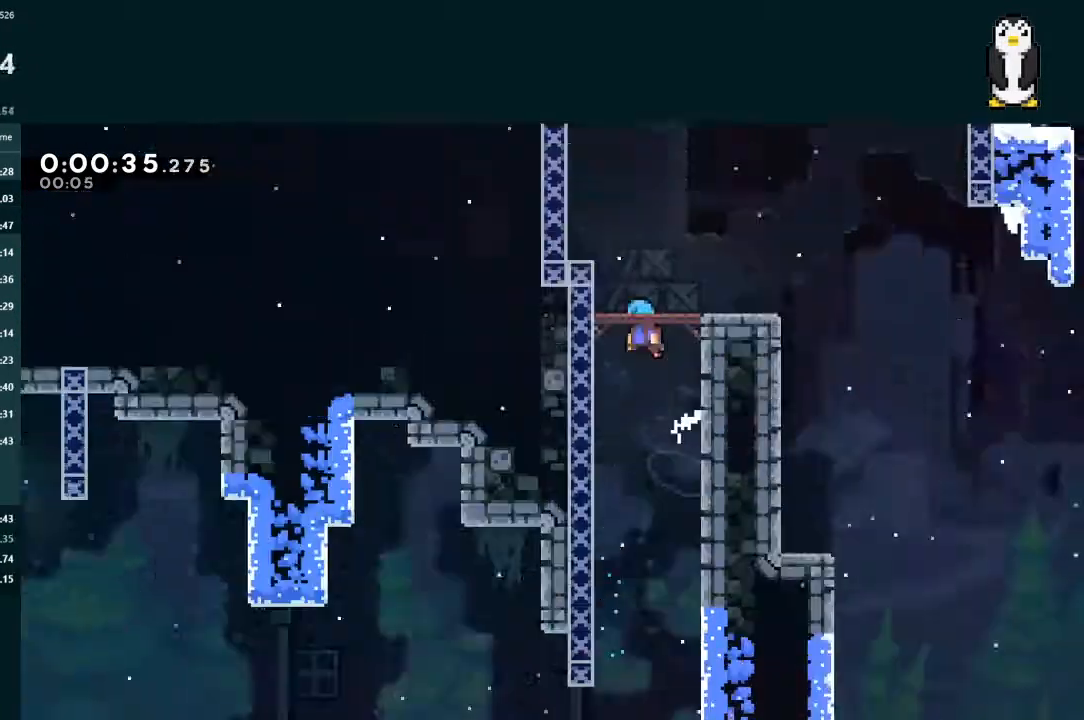
{"buttons": ["A", "L2", "DPAD_UP", "DPAD_LEFT"], "left_stick": "center", "right_stick": "center", "events": [[100, "R1", "up"], [200, "DPAD_UP", "up"], [233, "DPAD_LEFT", "up"], [267, "DPAD_LEFT", "down"], [267, "DPAD_UP", "down"]]}